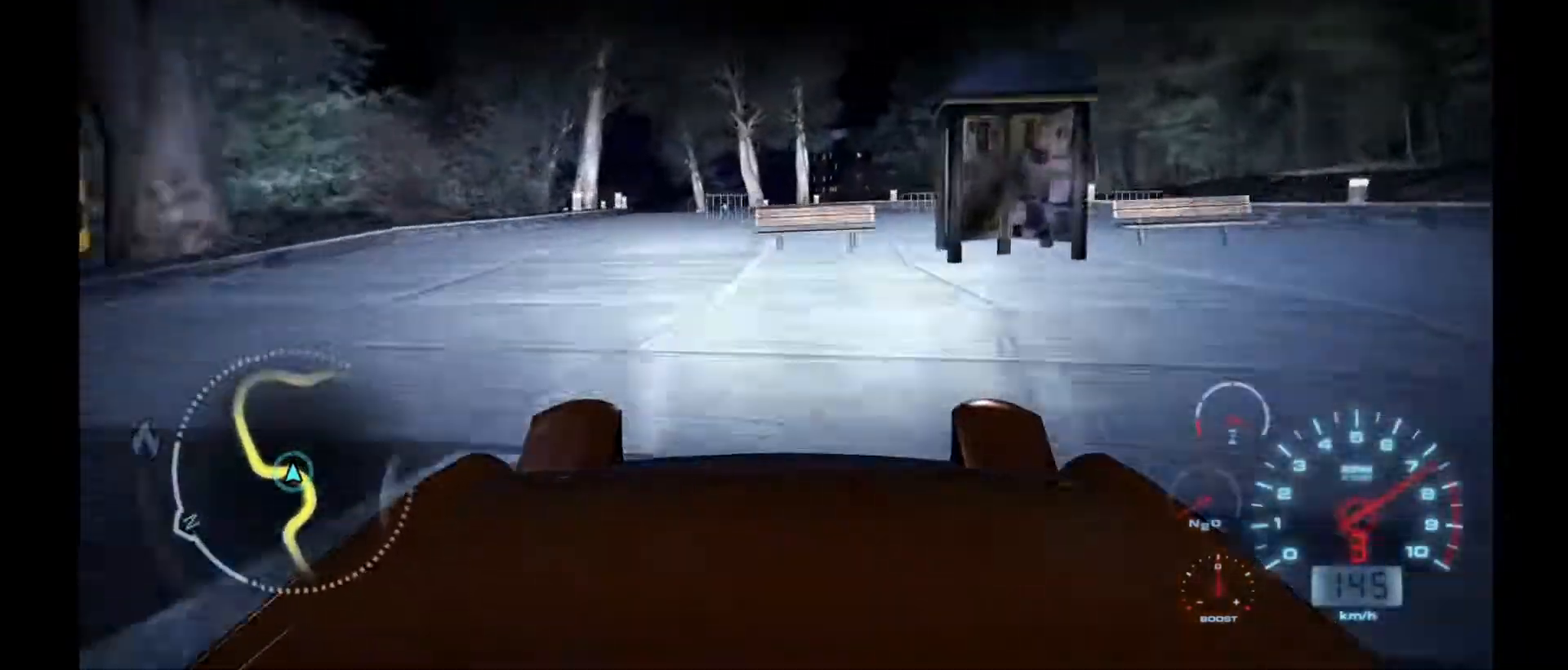
Gameplay with a controller (Xbox layout); each line is a JSON object with the inputs held at the frame after it. "events" lists button and stick changes between this image and that frame as [ms after this image, input, new state], when the widget could be followed in between. Not read: right_stick.
{"buttons": ["R2"], "left_stick": "left", "events": []}
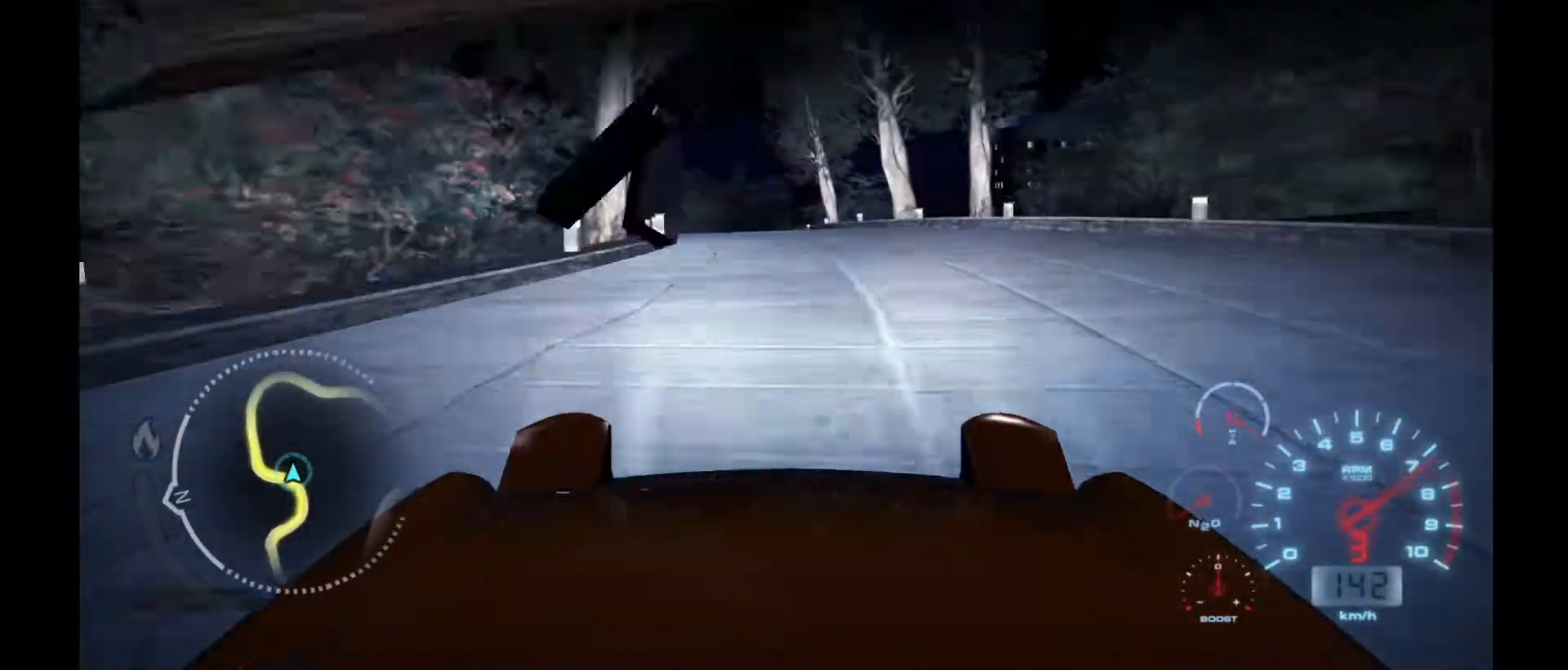
{"buttons": ["R2"], "left_stick": "left", "events": []}
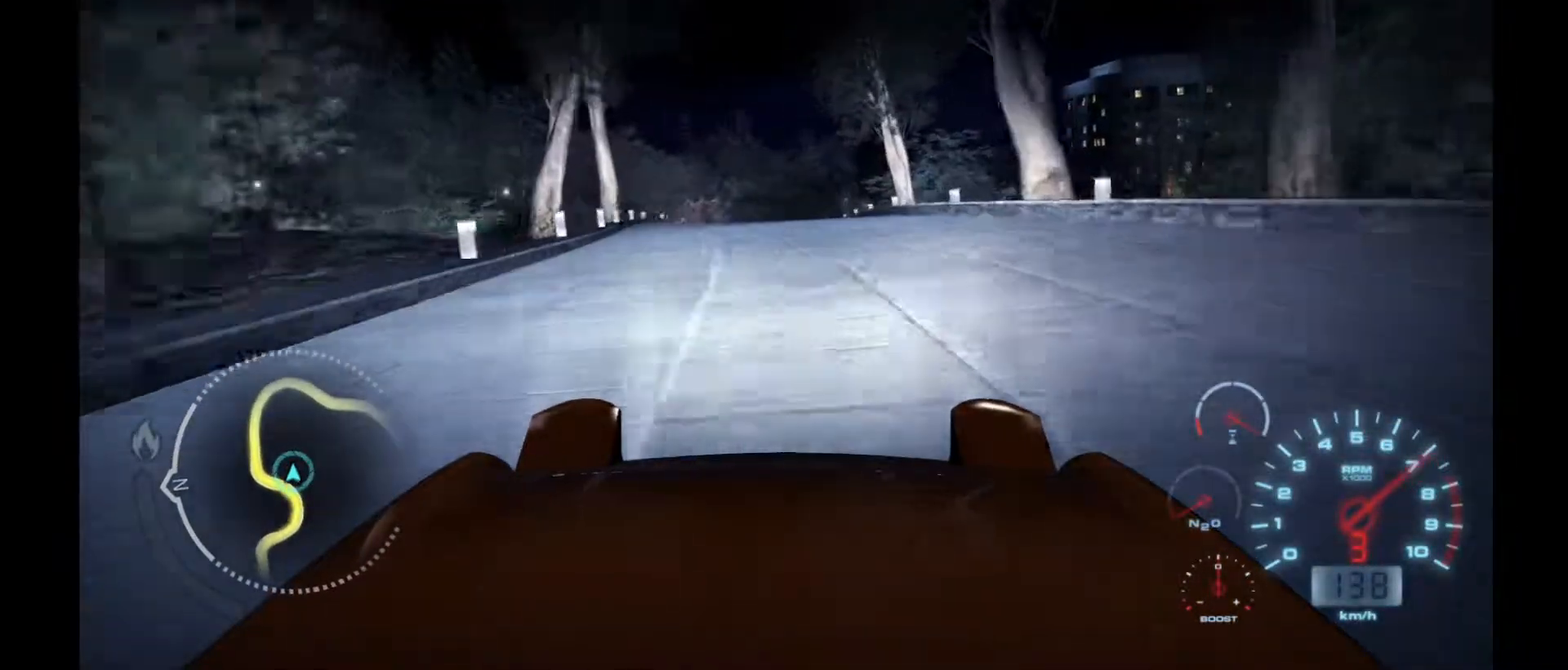
{"buttons": ["R2"], "left_stick": "left", "events": []}
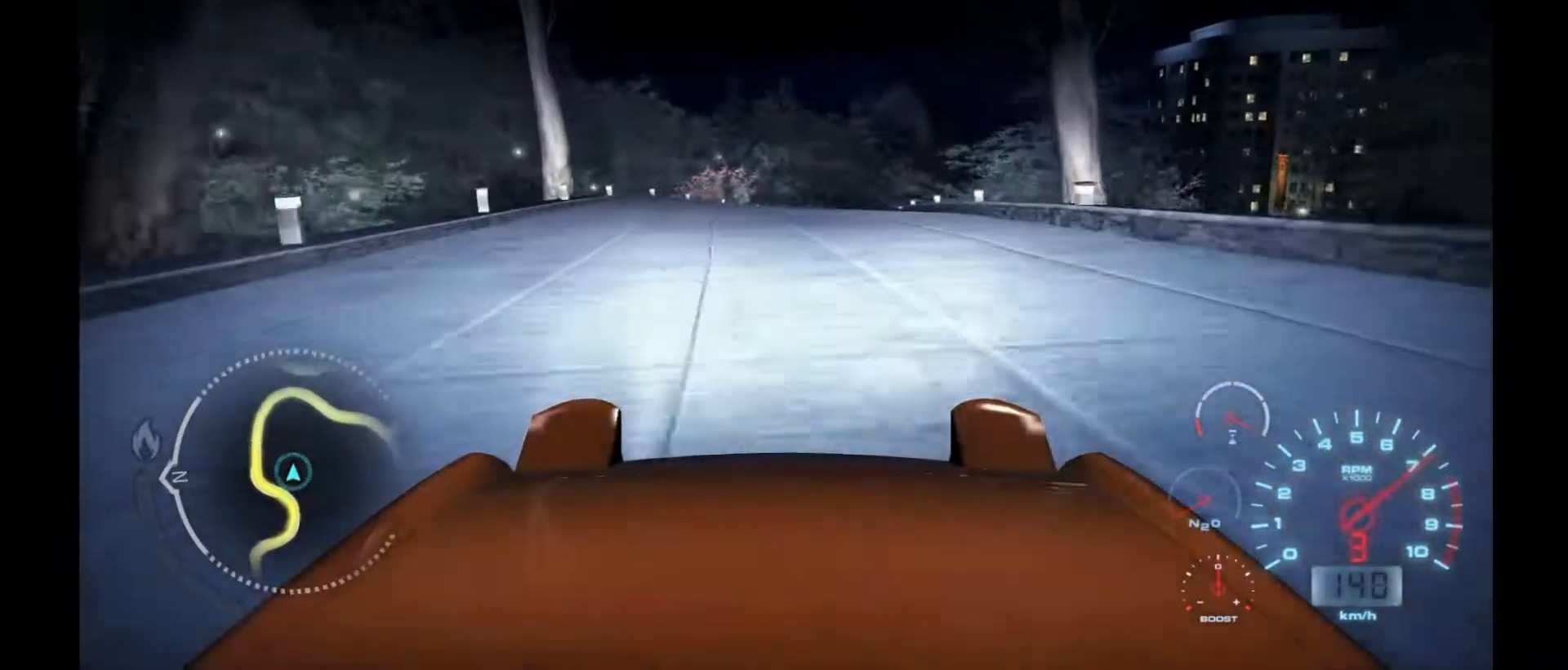
{"buttons": ["R2"], "left_stick": "right", "events": [[83, "left_stick", "center"], [333, "left_stick", "right"]]}
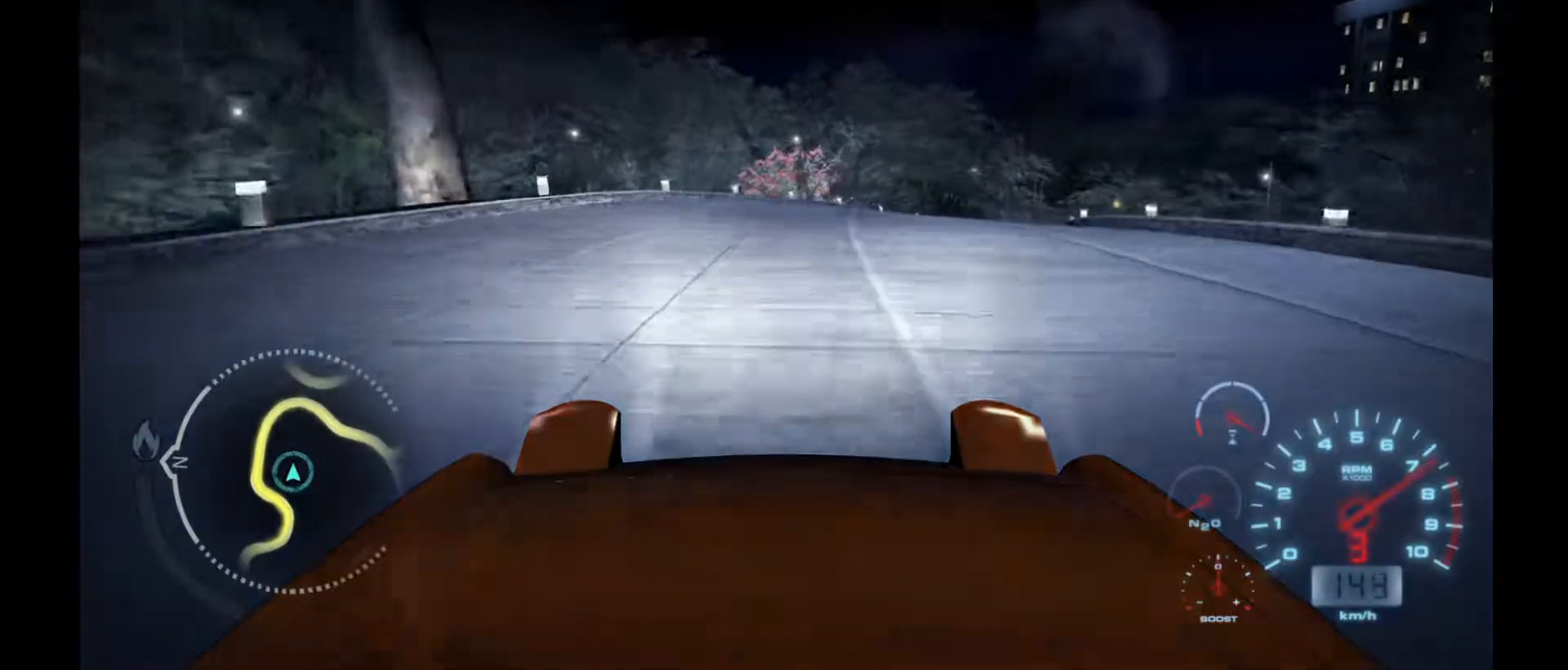
{"buttons": [], "left_stick": "right", "events": [[283, "R2", "up"]]}
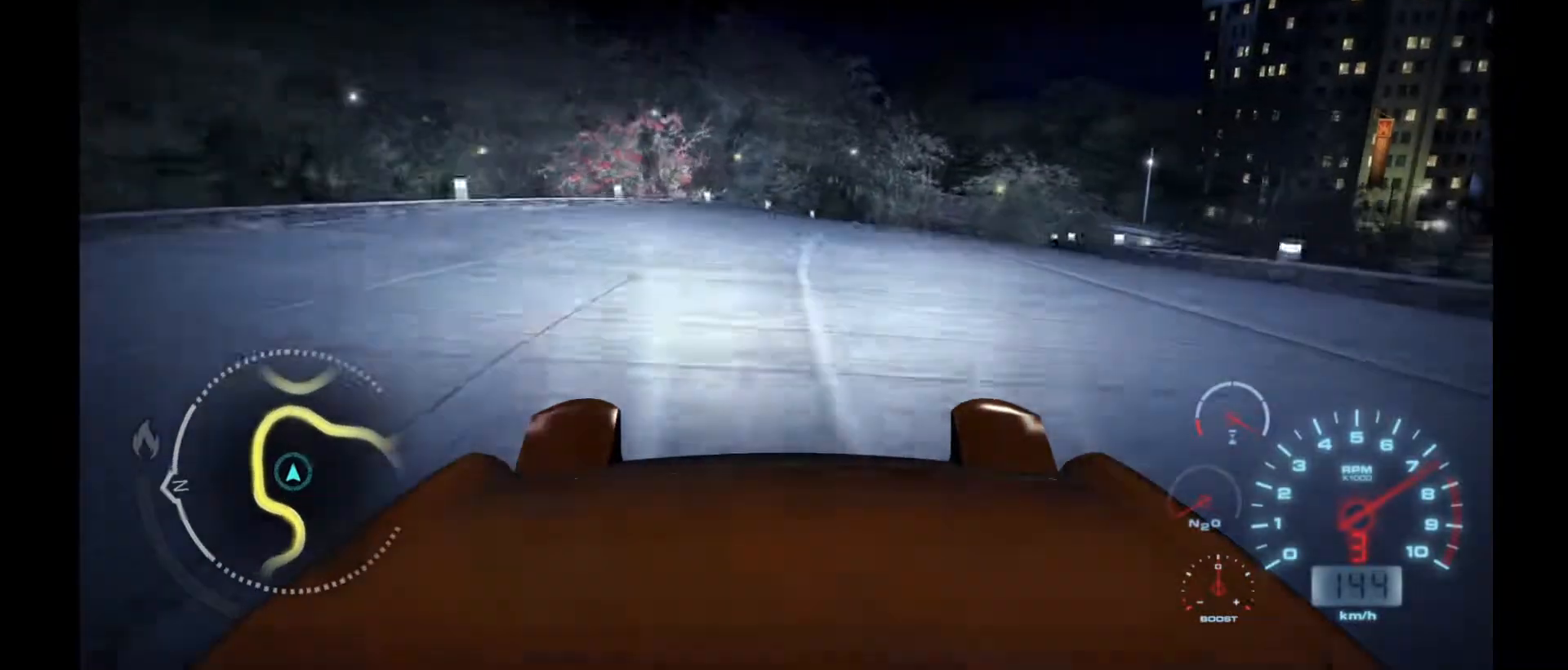
{"buttons": [], "left_stick": "right", "events": []}
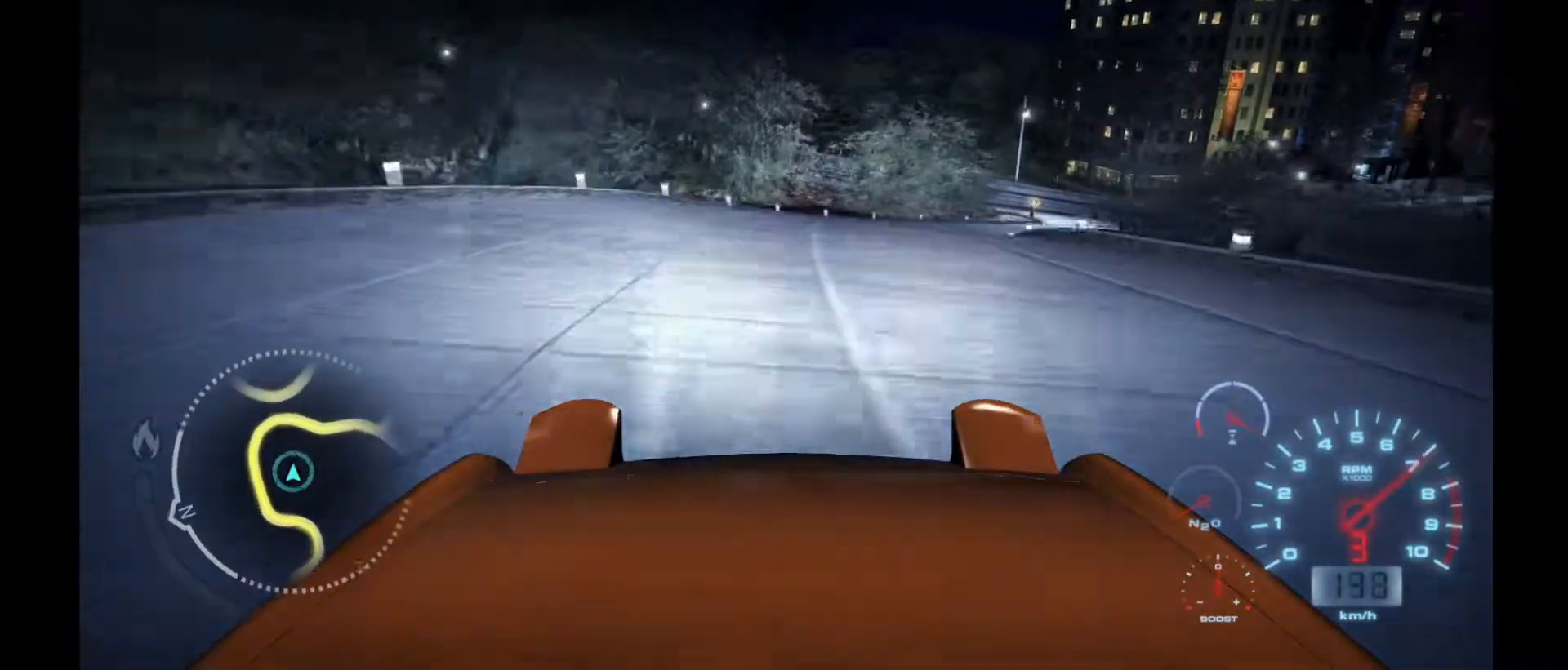
{"buttons": [], "left_stick": "right", "events": []}
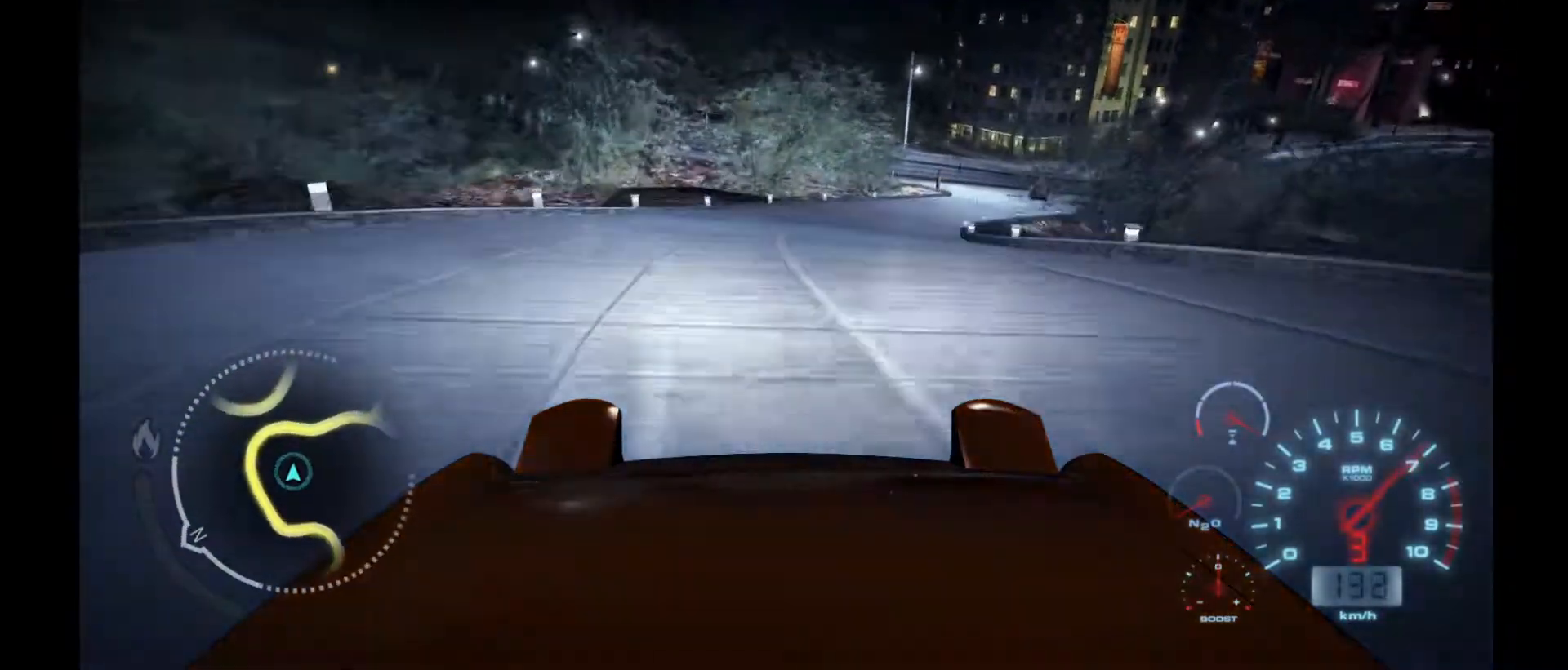
{"buttons": ["R2"], "left_stick": "right", "events": [[167, "R2", "down"]]}
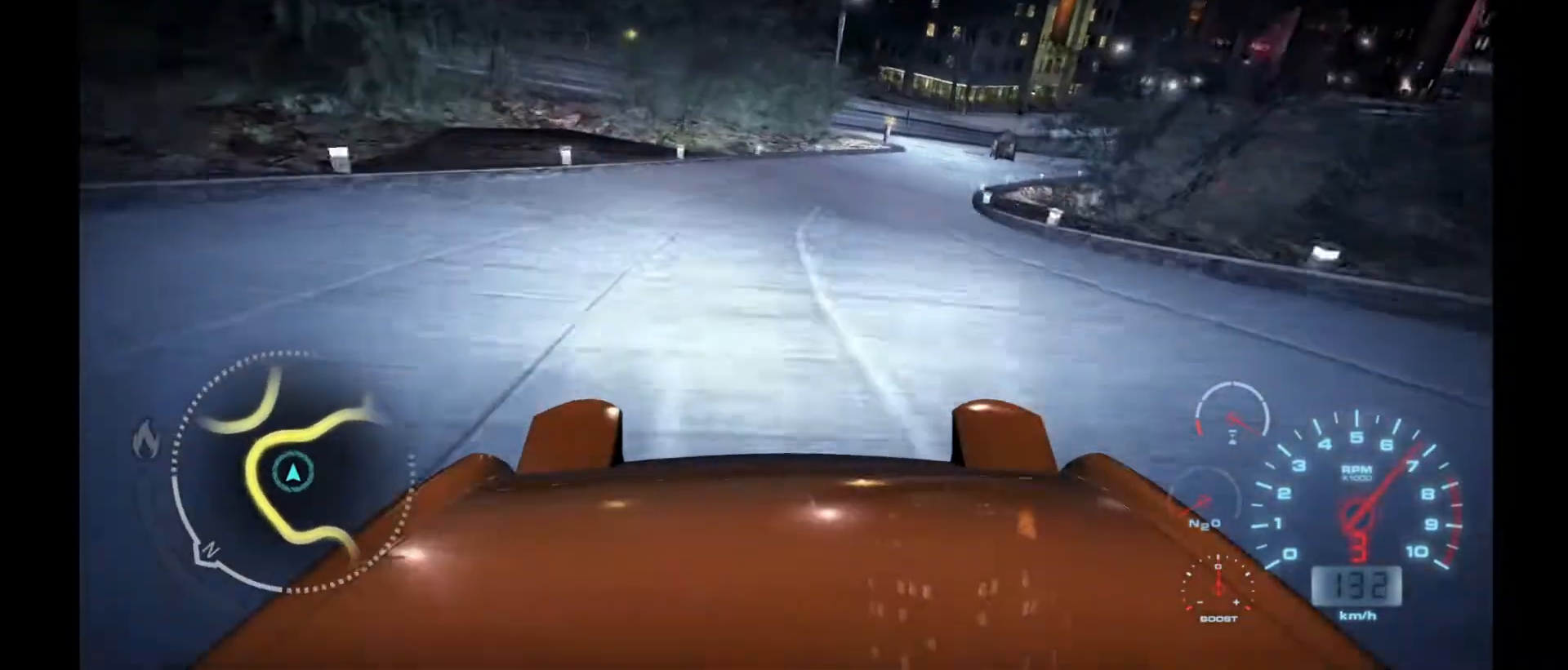
{"buttons": ["R2"], "left_stick": "right", "events": []}
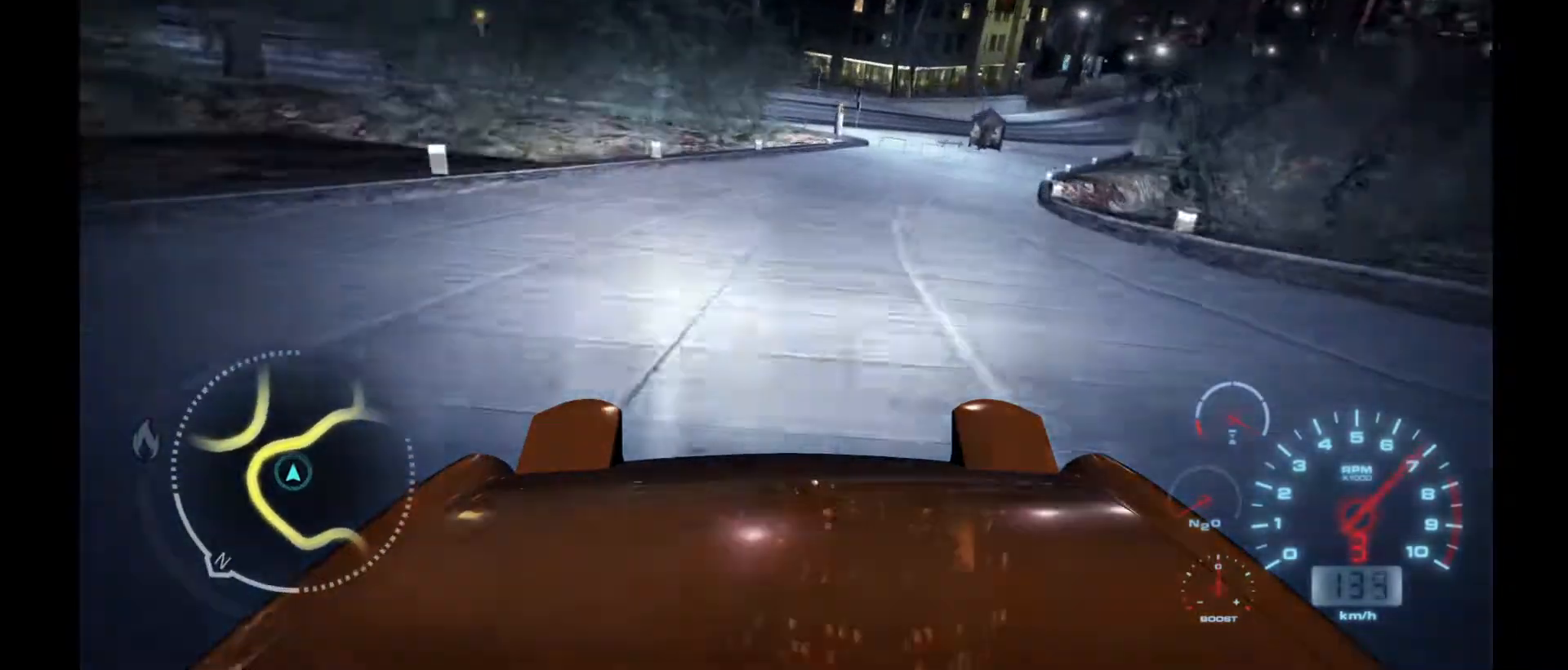
{"buttons": ["R2"], "left_stick": "center", "events": [[500, "left_stick", "center"]]}
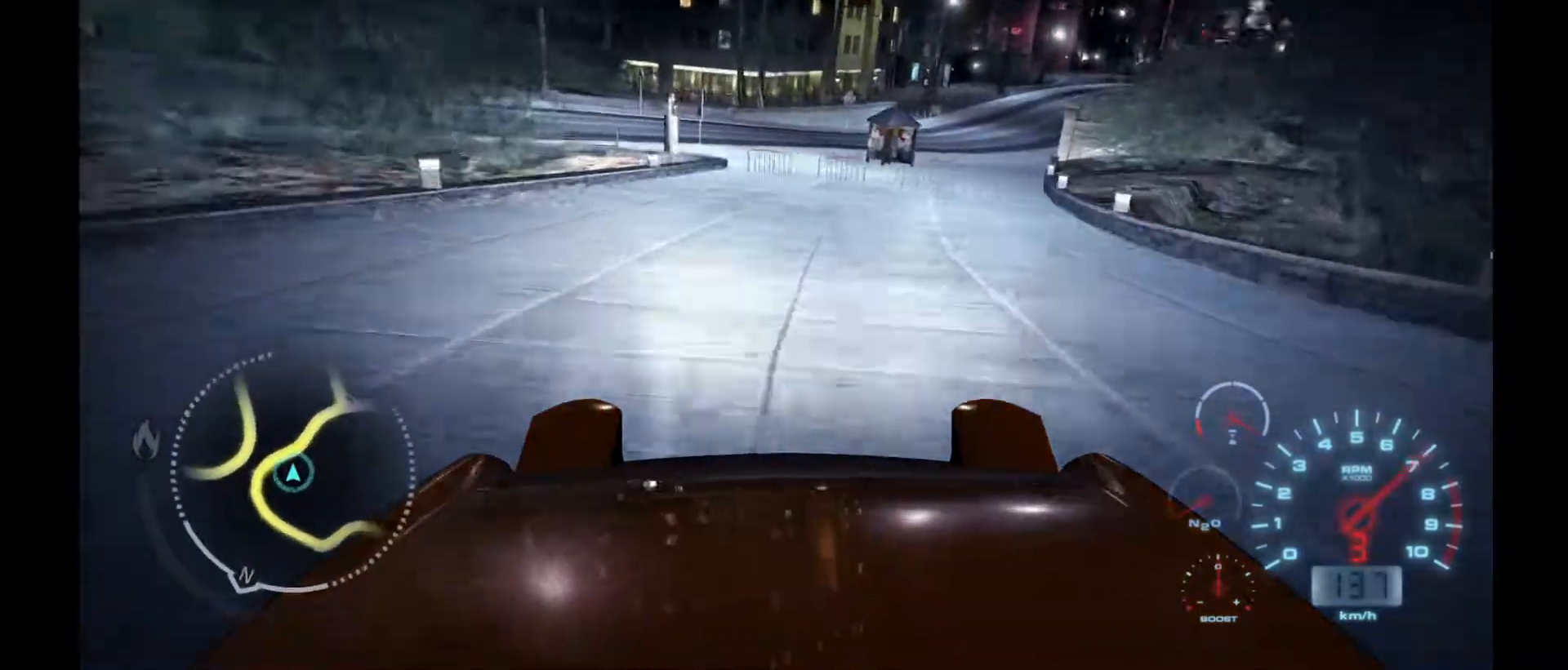
{"buttons": ["R2"], "left_stick": "right", "events": [[350, "left_stick", "right"]]}
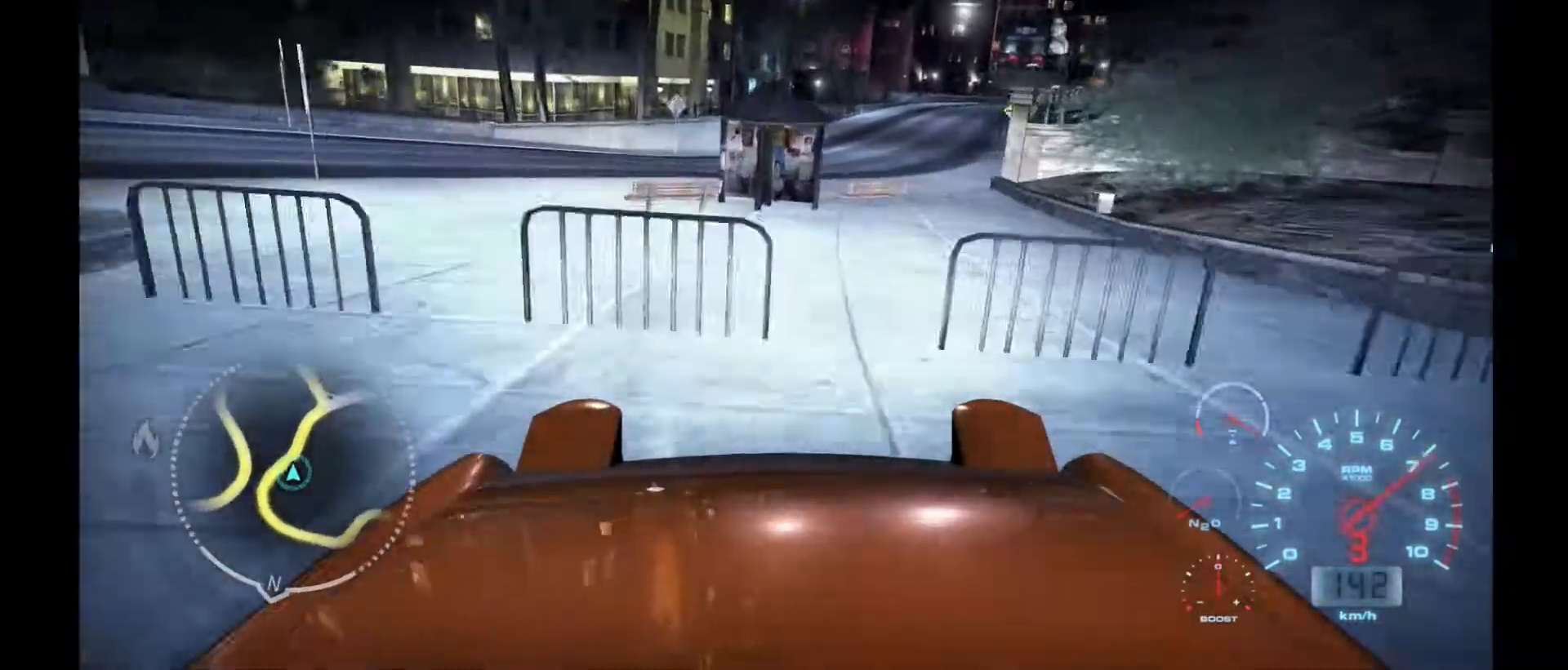
{"buttons": ["R2"], "left_stick": "center", "events": [[100, "left_stick", "center"]]}
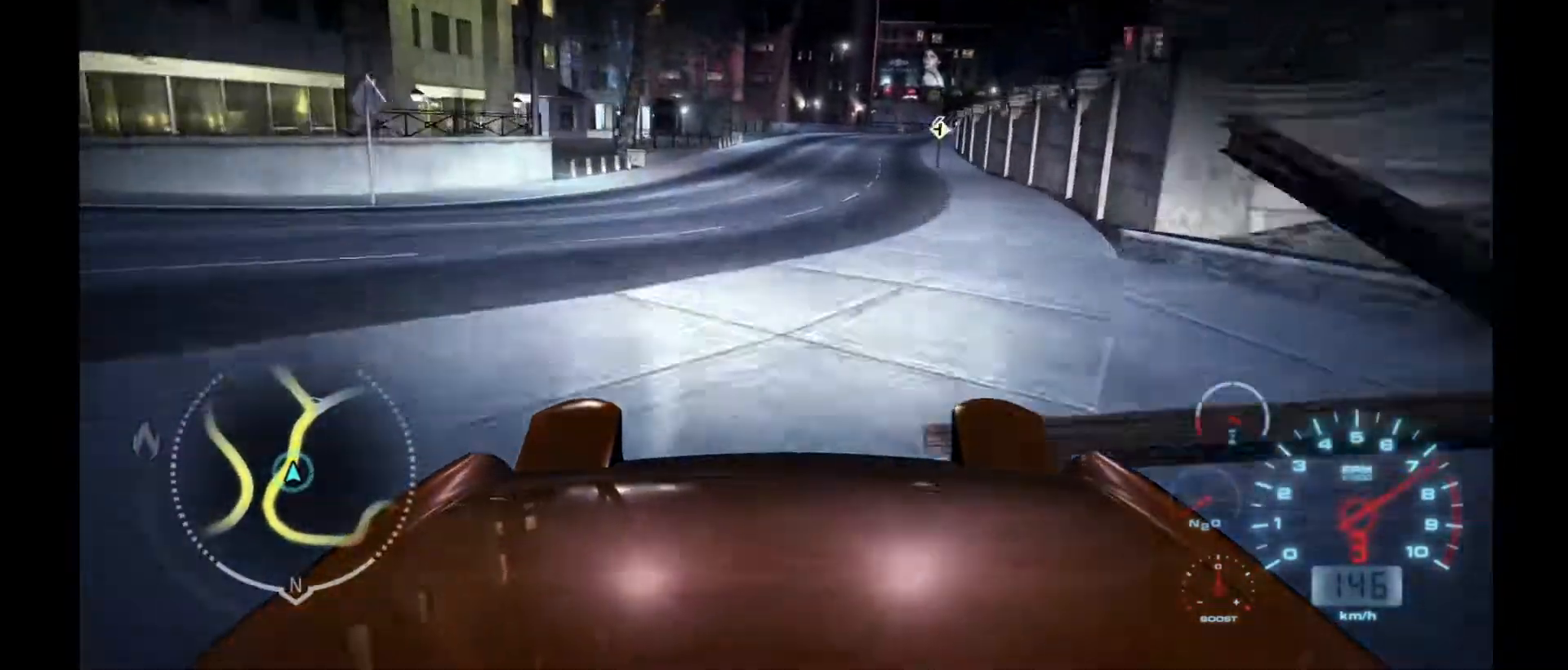
{"buttons": ["R2"], "left_stick": "center", "events": []}
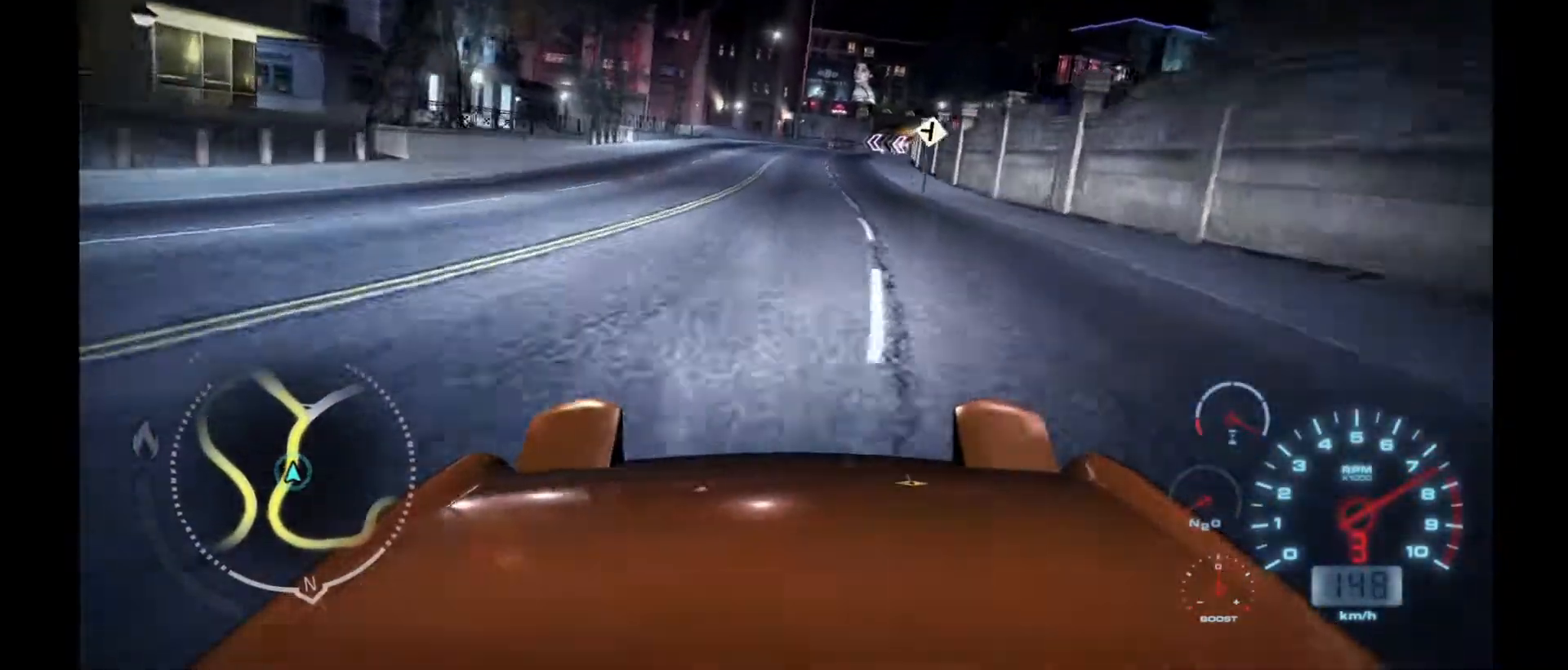
{"buttons": ["R2"], "left_stick": "center", "events": []}
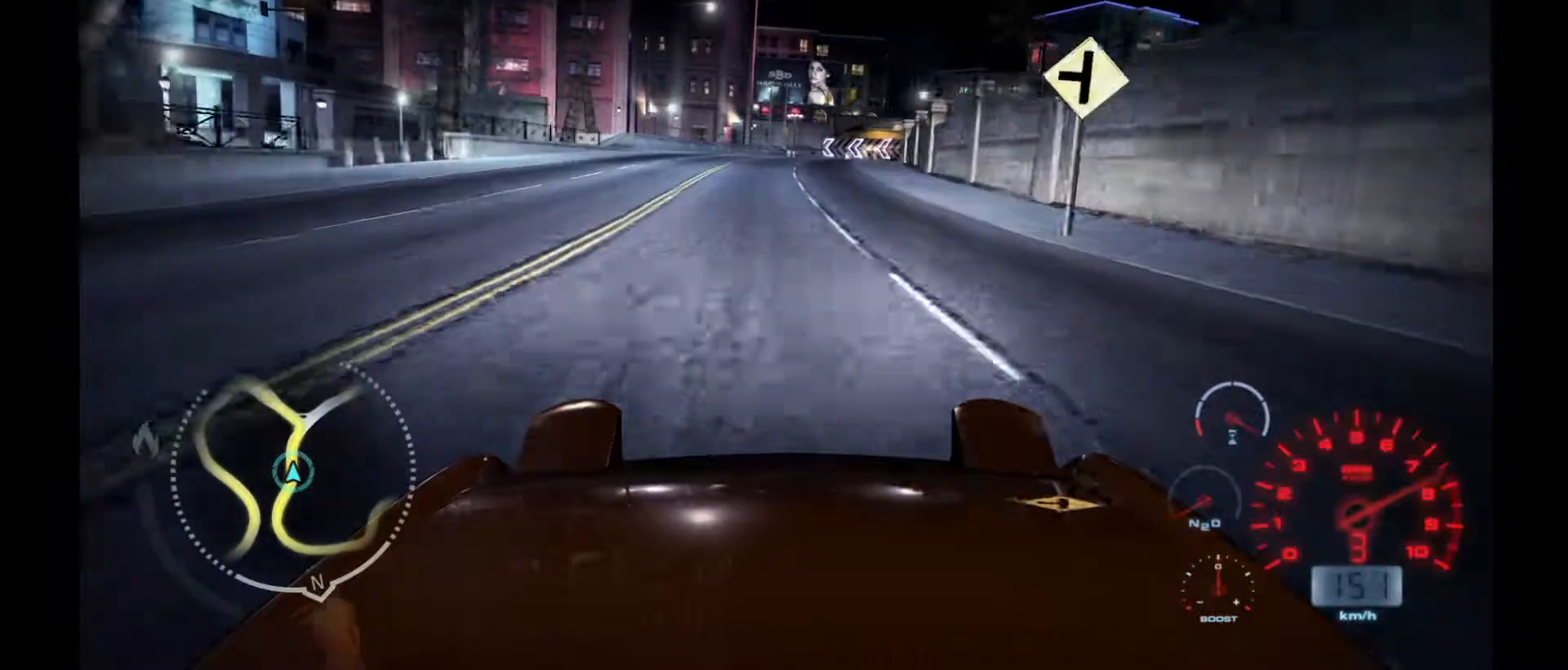
{"buttons": ["R1", "R2"], "left_stick": "center", "events": [[100, "left_stick", "right"], [283, "left_stick", "center"], [367, "R1", "down"]]}
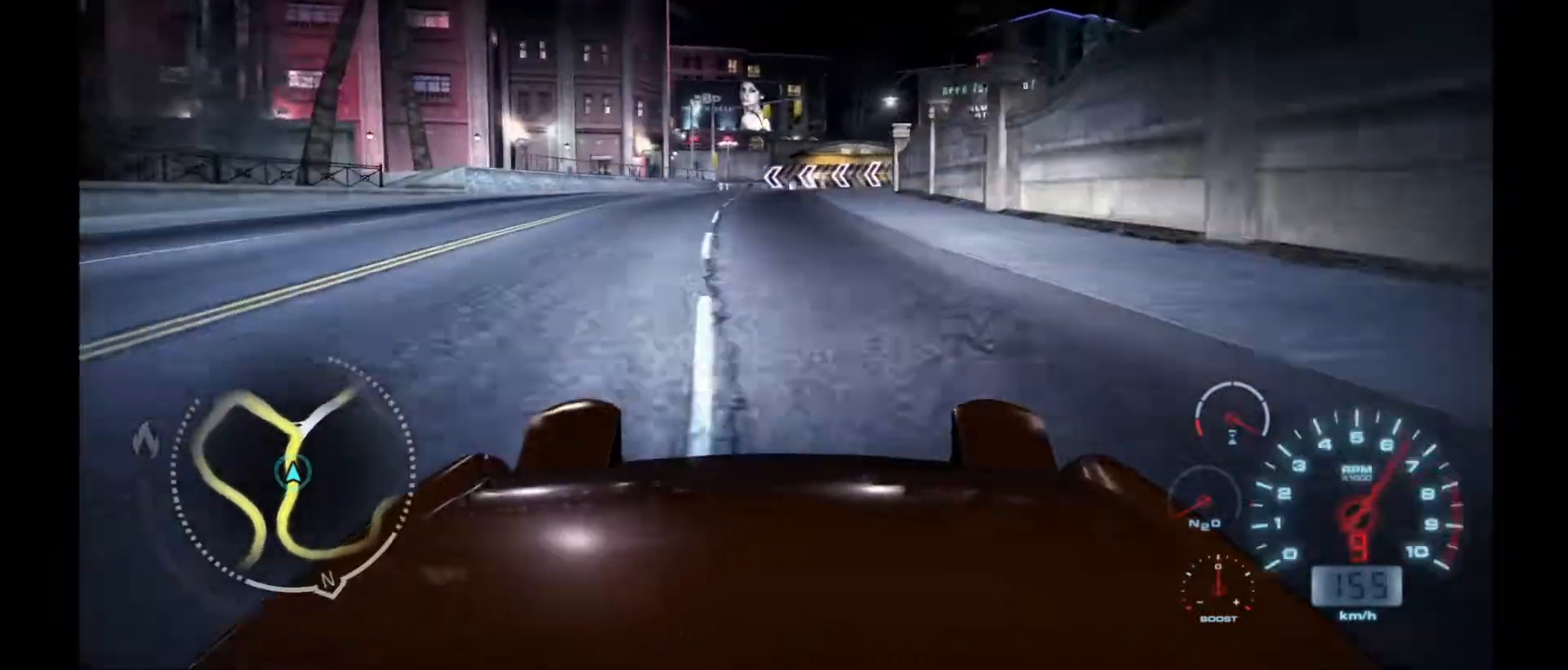
{"buttons": ["R2"], "left_stick": "center", "events": [[17, "R1", "up"]]}
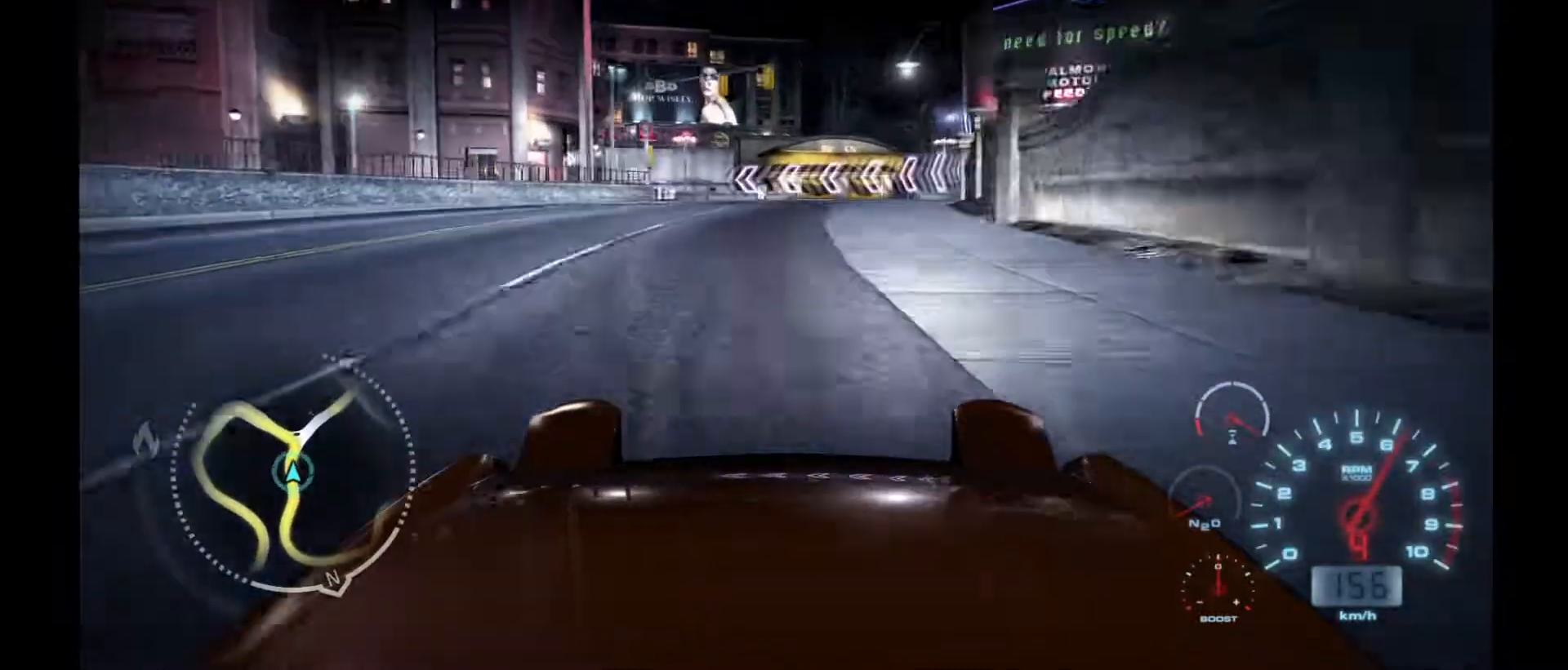
{"buttons": ["R2"], "left_stick": "left", "events": [[100, "left_stick", "left"]]}
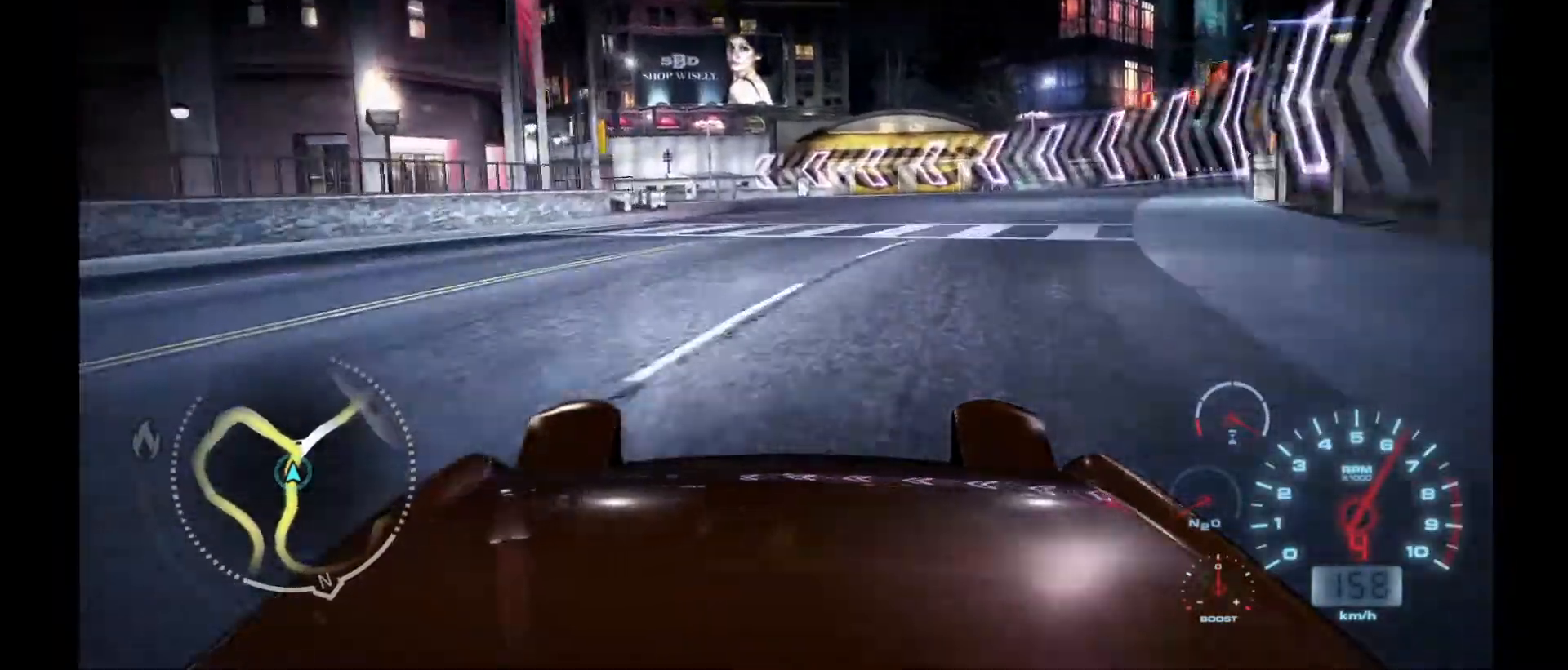
{"buttons": ["R2"], "left_stick": "left", "events": []}
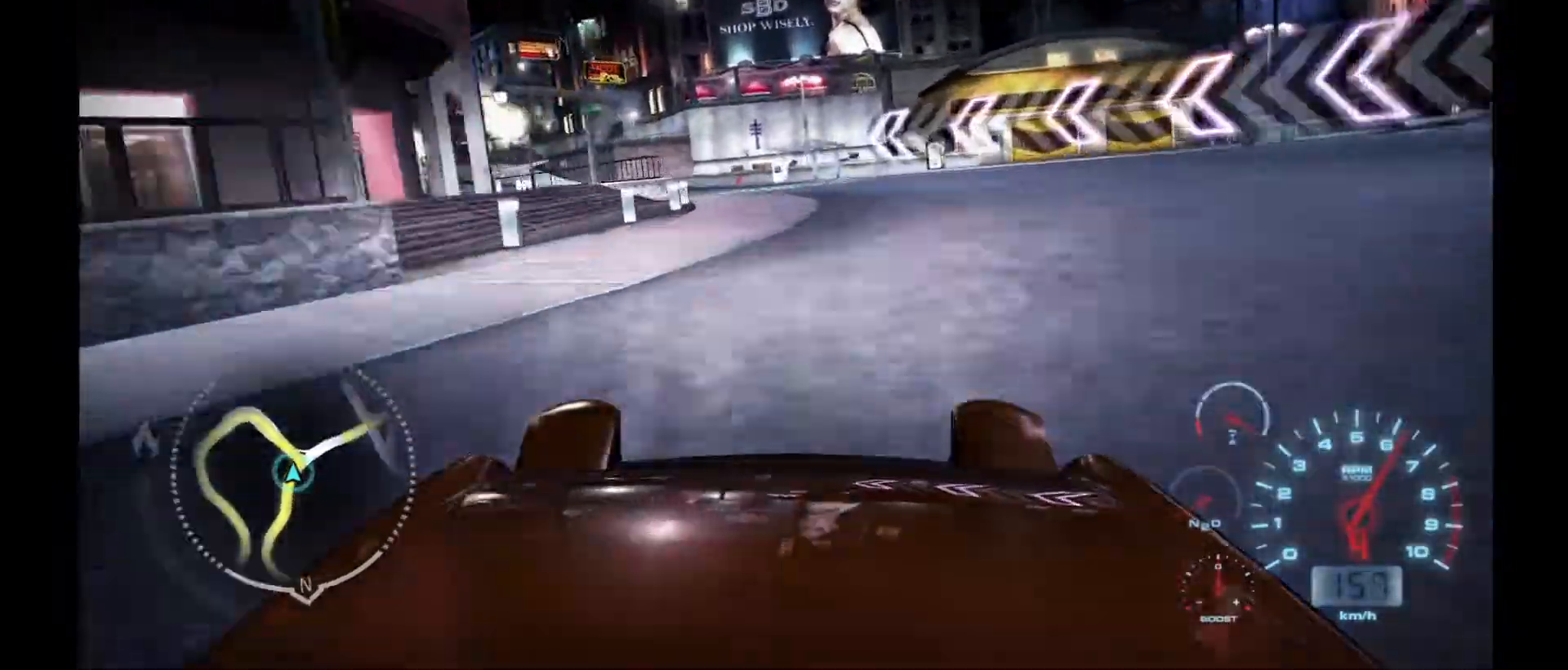
{"buttons": ["R2"], "left_stick": "left", "events": []}
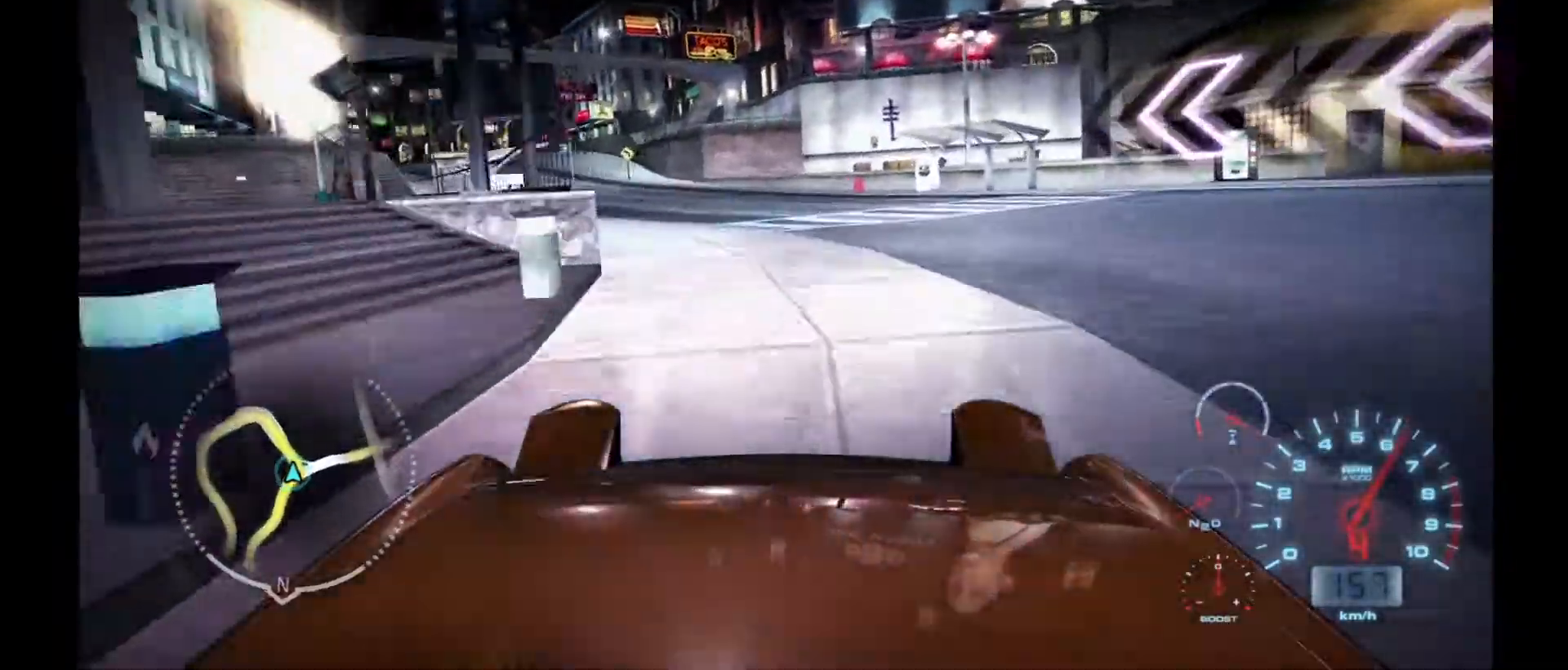
{"buttons": ["R2"], "left_stick": "center", "events": [[483, "left_stick", "center"]]}
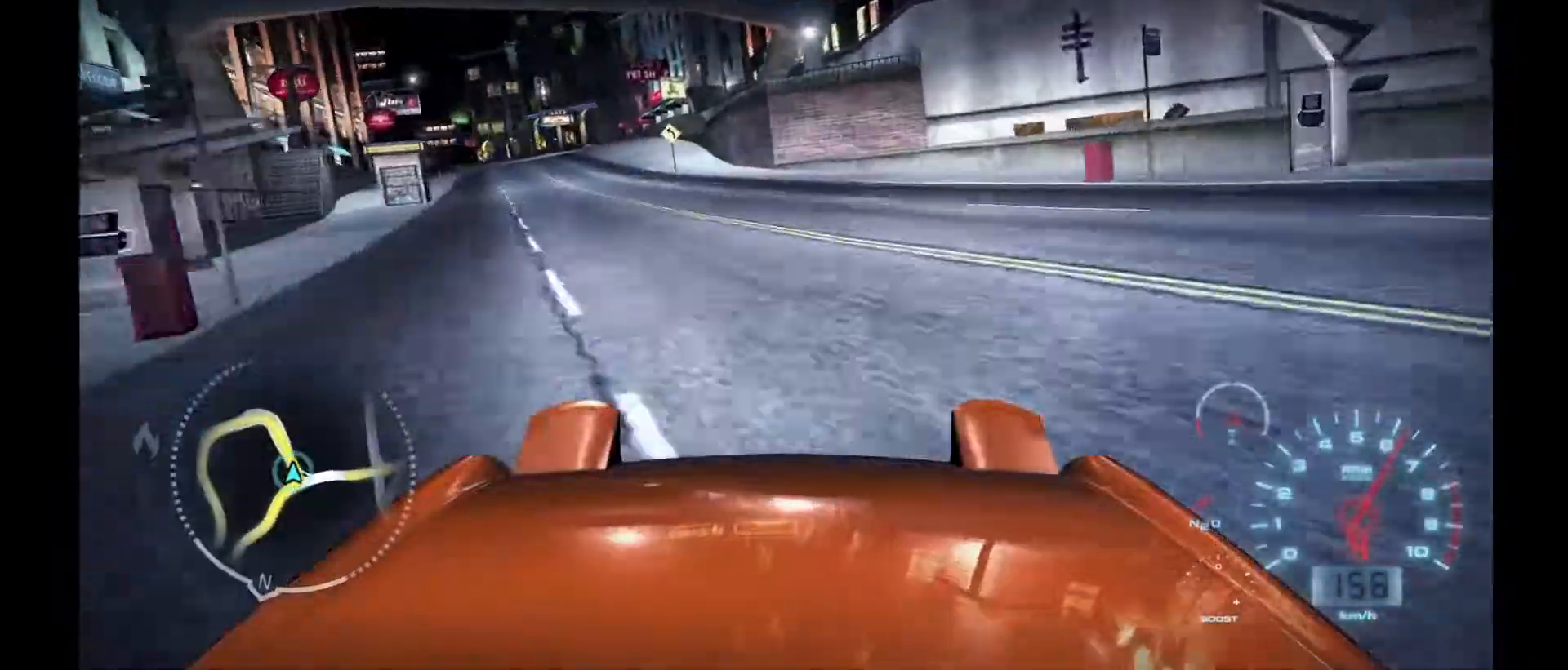
{"buttons": ["R2"], "left_stick": "center", "events": [[200, "left_stick", "left"], [400, "left_stick", "center"]]}
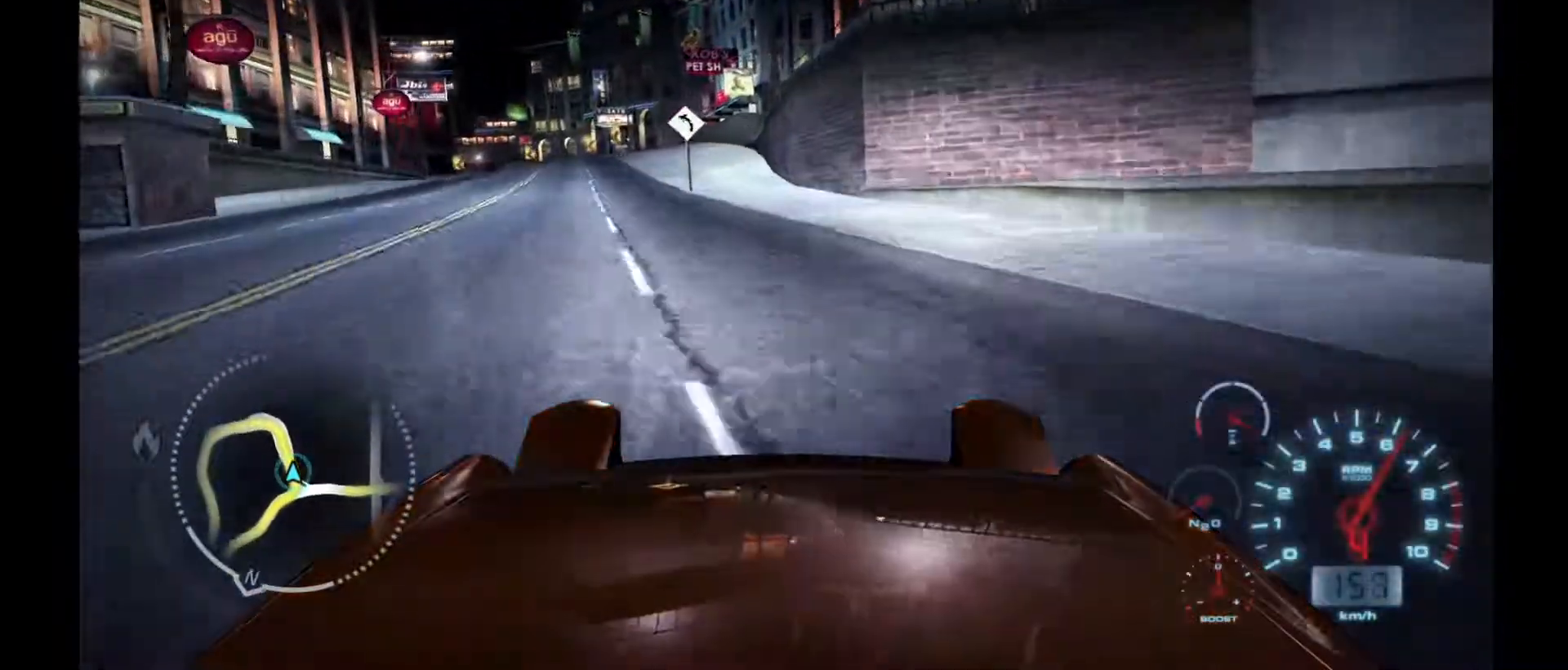
{"buttons": ["R2"], "left_stick": "left", "events": [[350, "left_stick", "left"]]}
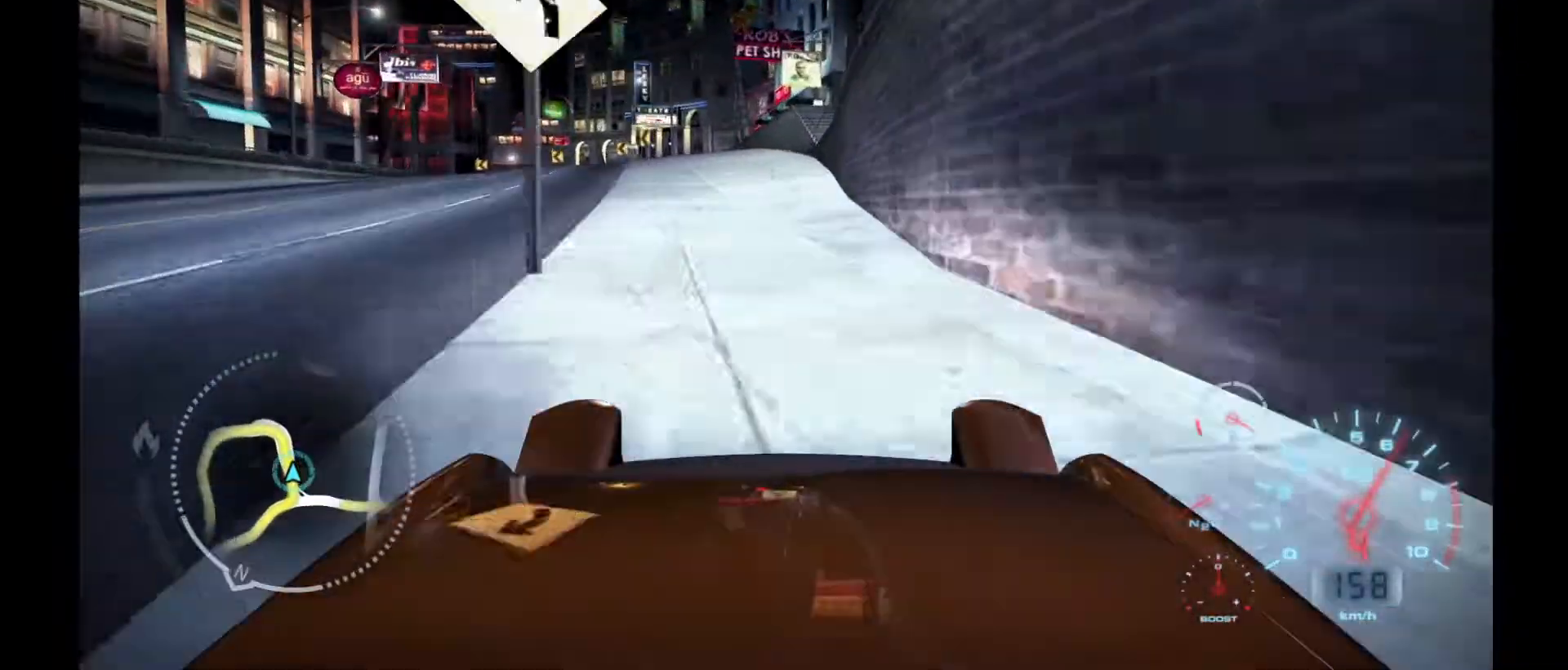
{"buttons": ["R2"], "left_stick": "left", "events": [[217, "left_stick", "center"], [283, "left_stick", "left"]]}
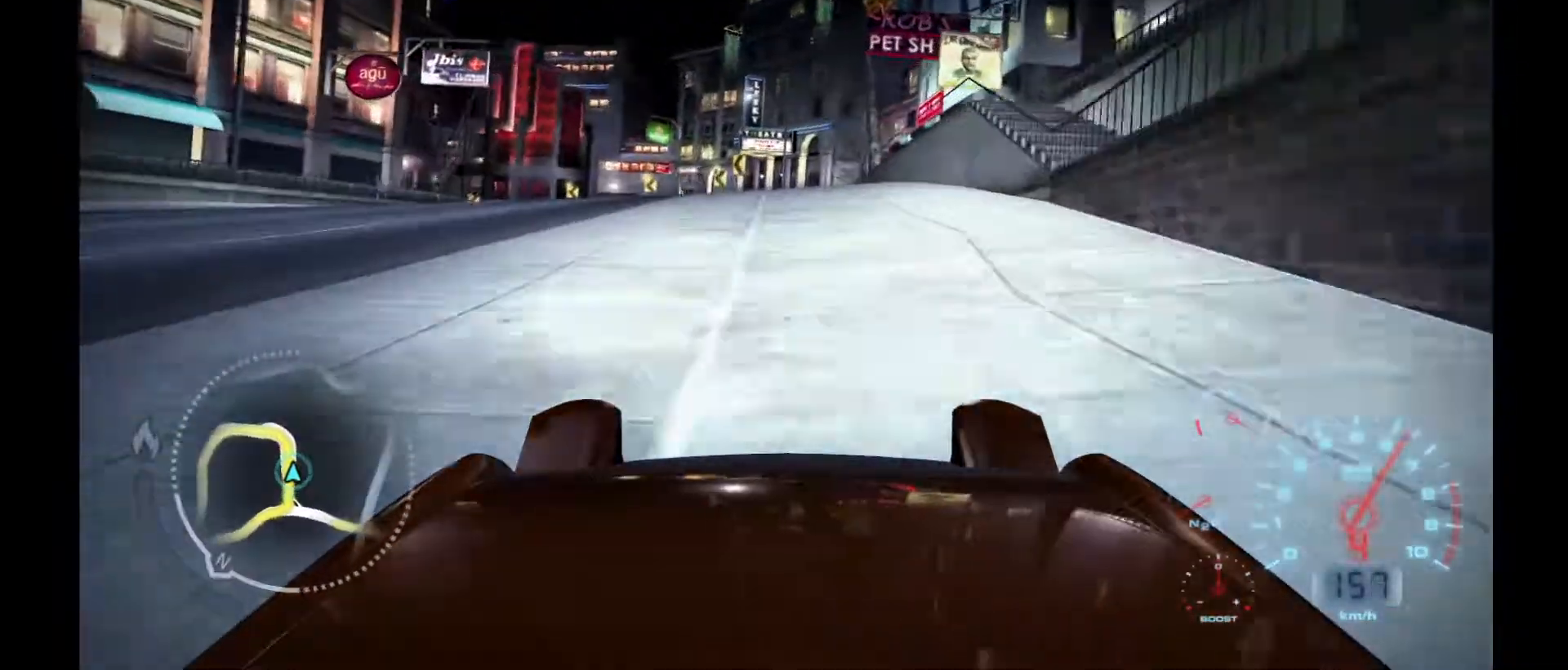
{"buttons": ["R2"], "left_stick": "left", "events": []}
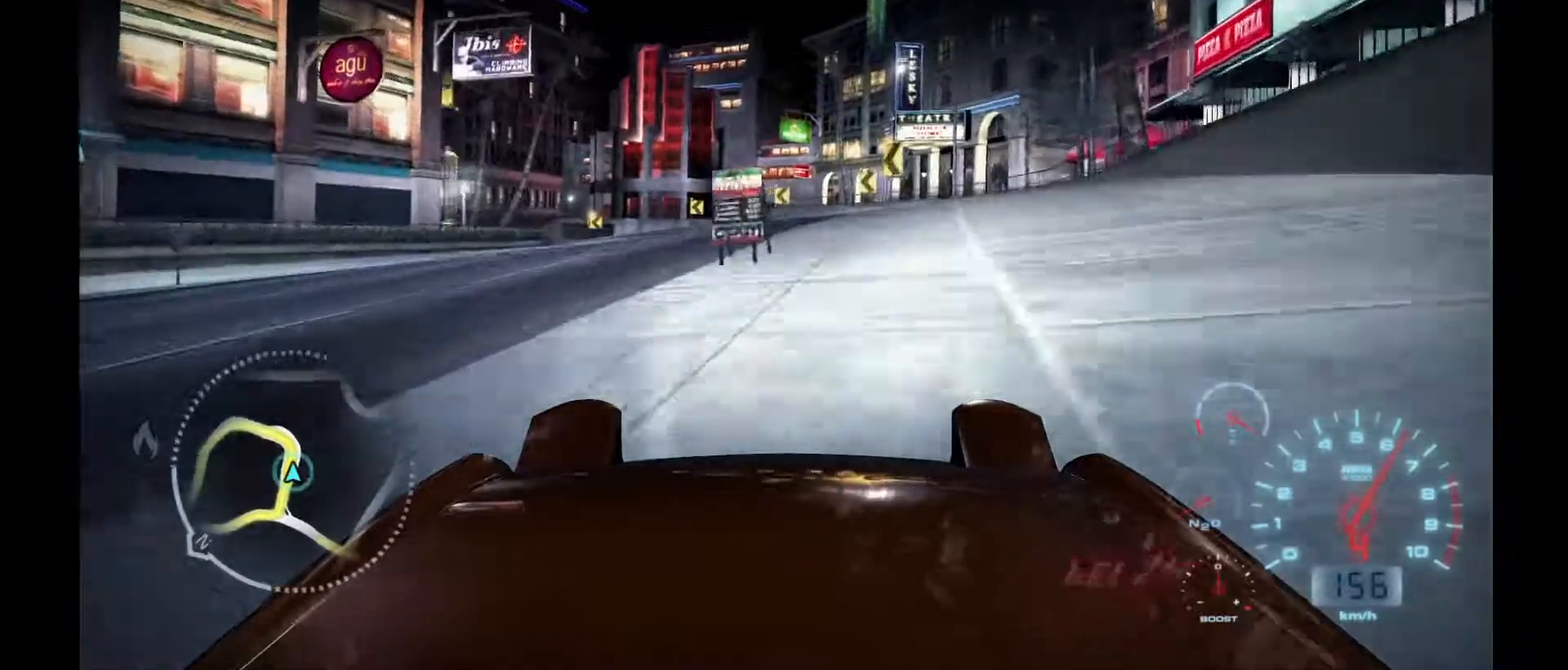
{"buttons": [], "left_stick": "left", "events": [[500, "R2", "up"]]}
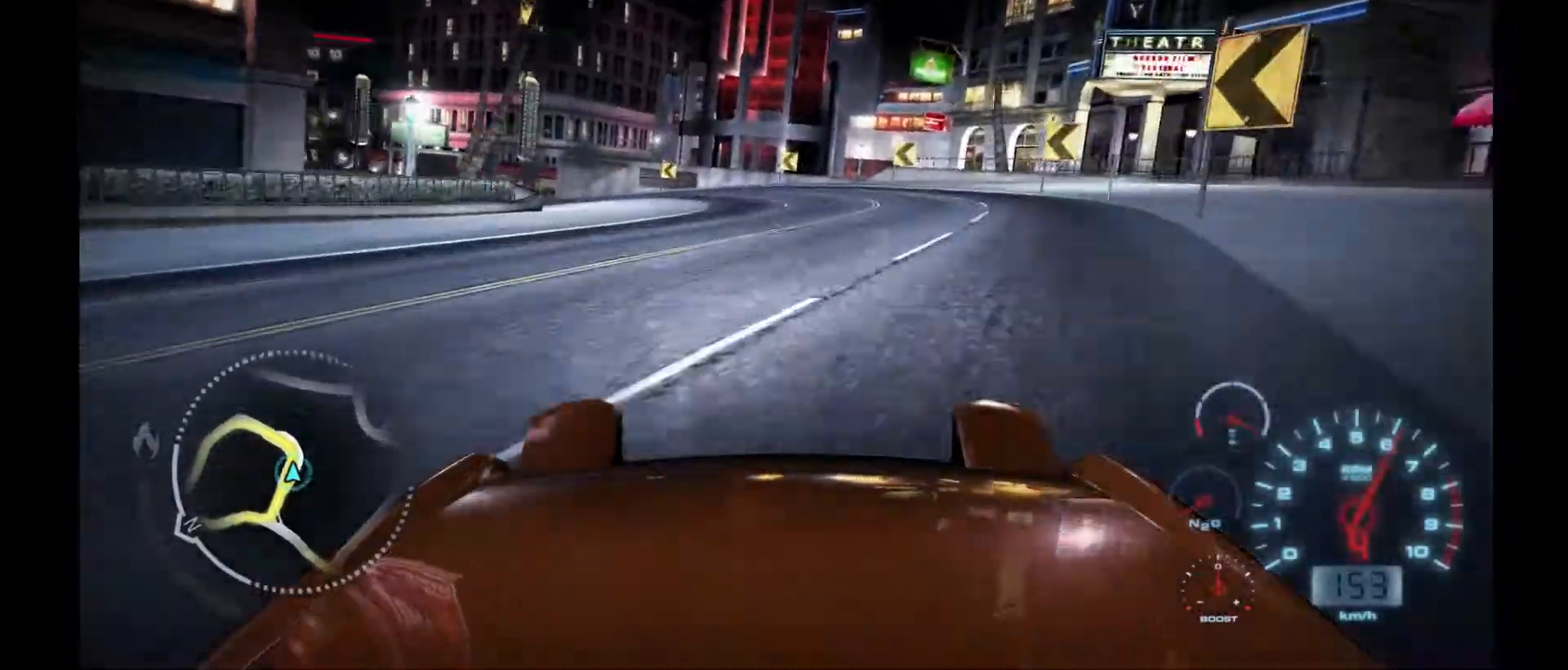
{"buttons": ["R2"], "left_stick": "left", "events": [[167, "L1", "down"], [300, "L1", "up"], [467, "R2", "down"]]}
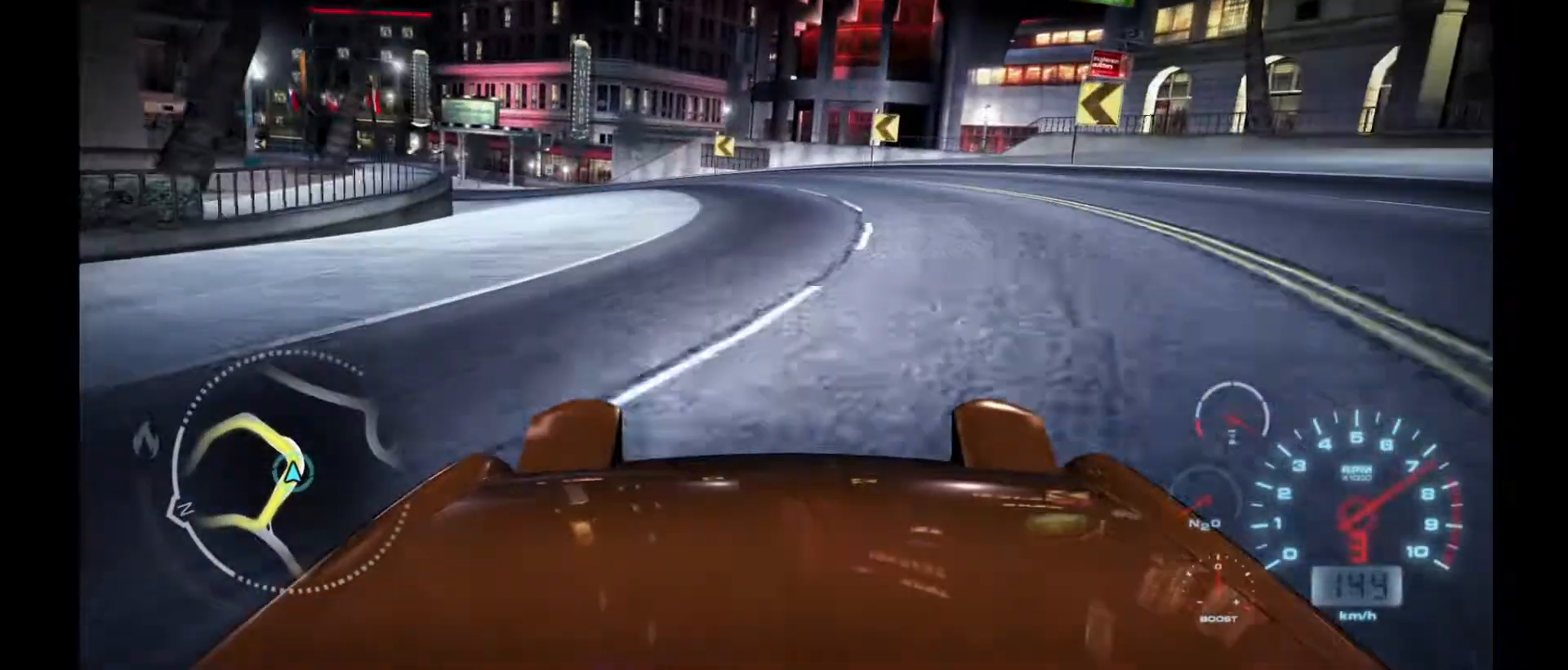
{"buttons": ["R2"], "left_stick": "center", "events": [[433, "left_stick", "center"]]}
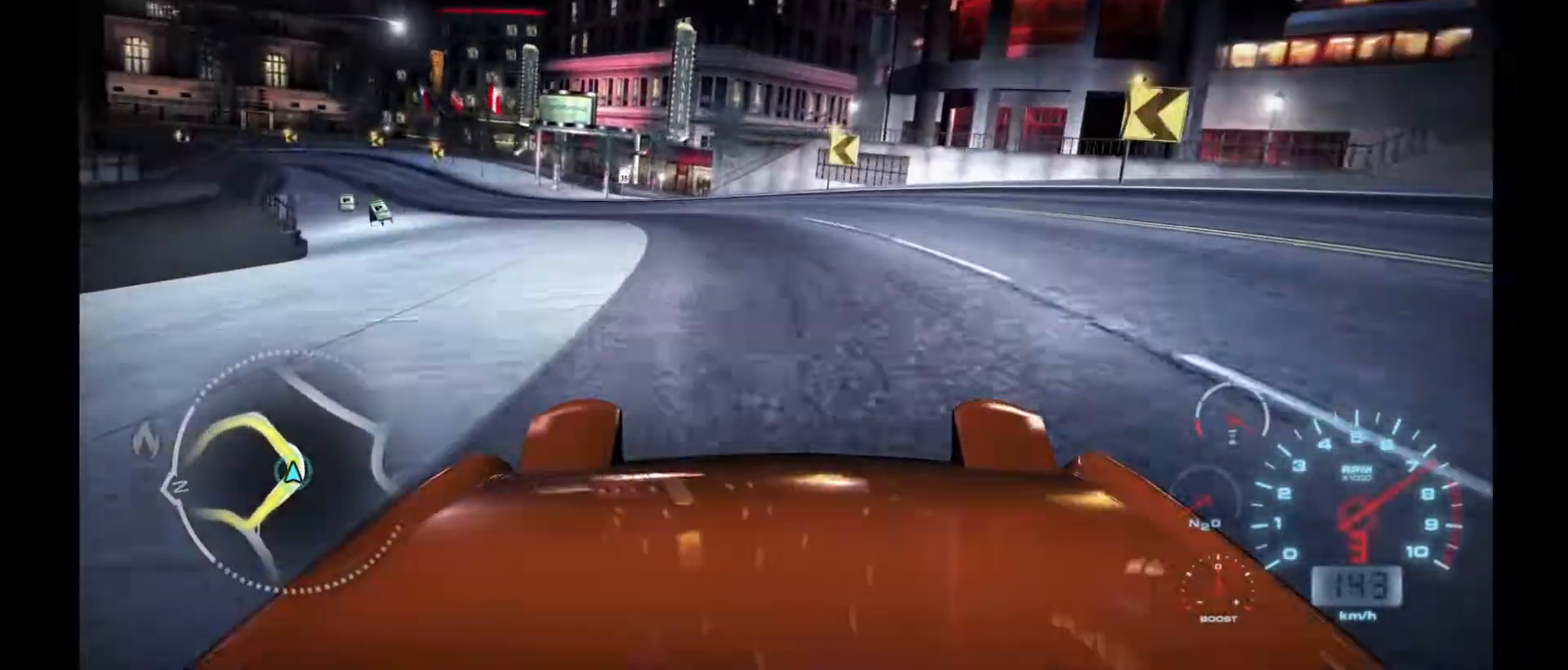
{"buttons": ["R2"], "left_stick": "center", "events": [[33, "left_stick", "left"], [300, "left_stick", "center"]]}
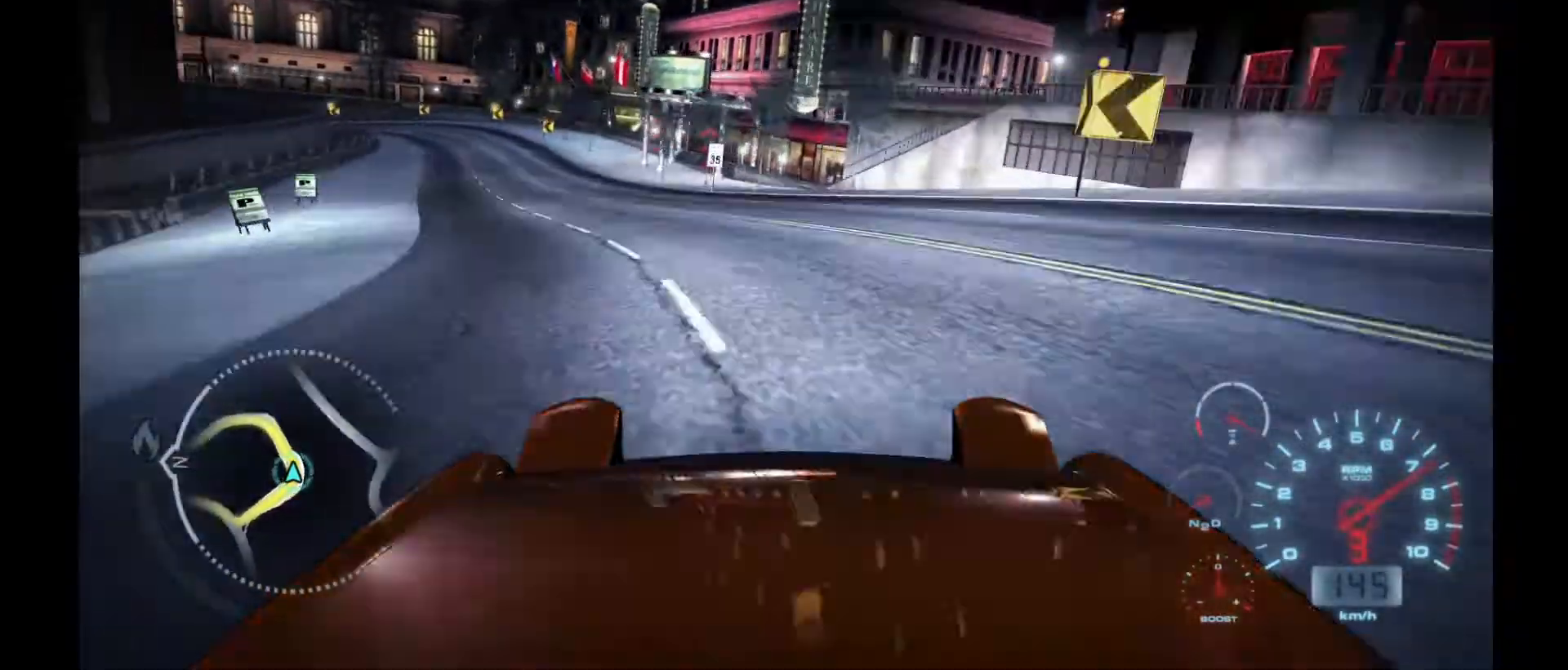
{"buttons": ["R2"], "left_stick": "left", "events": [[83, "left_stick", "left"]]}